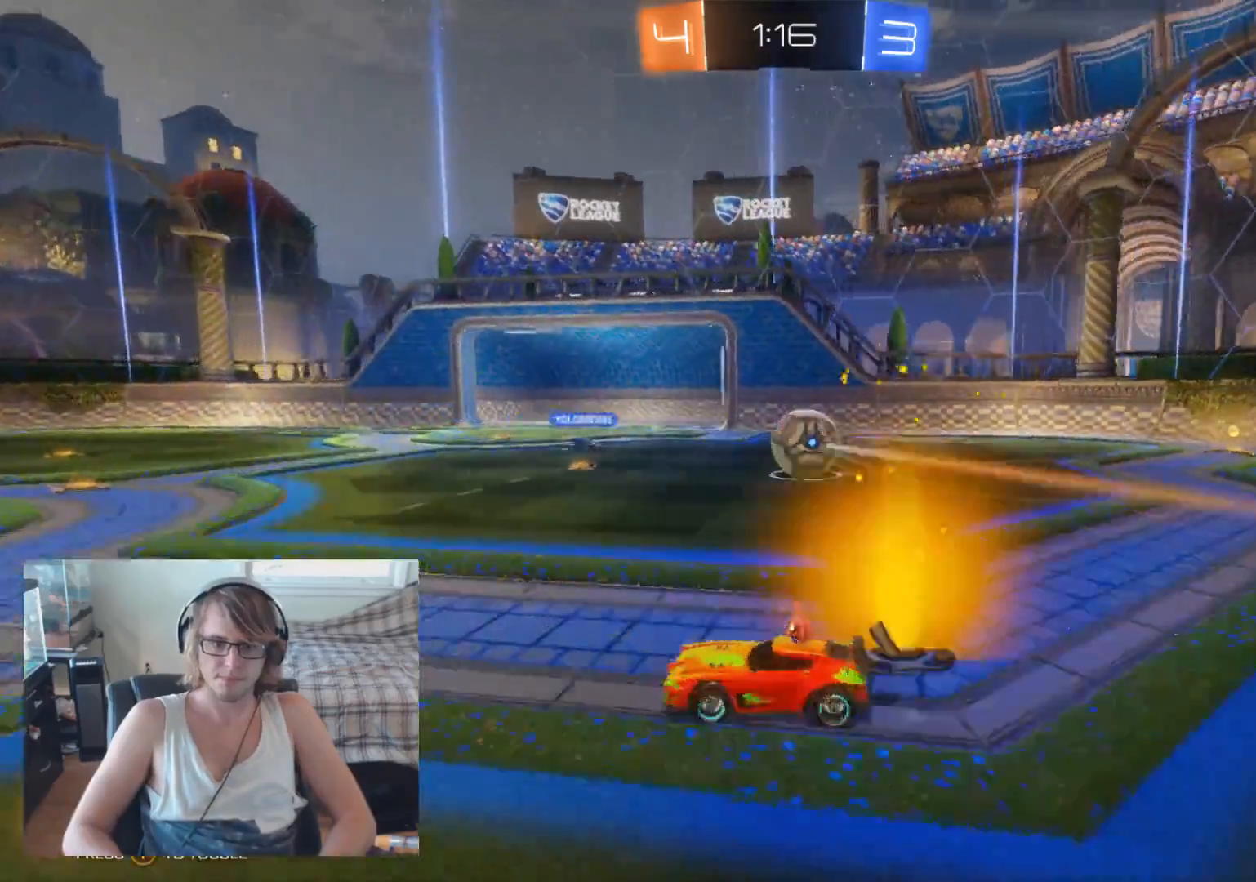
Gameplay with a controller (Xbox layout); each line is a JSON object with the inputs held at the frame after it. "events" lists button and stick changes between this image and that frame as [ms after this image, input, new state], when the widget could be followed in between.
{"buttons": ["R2"], "left_stick": "left", "right_stick": "center", "events": []}
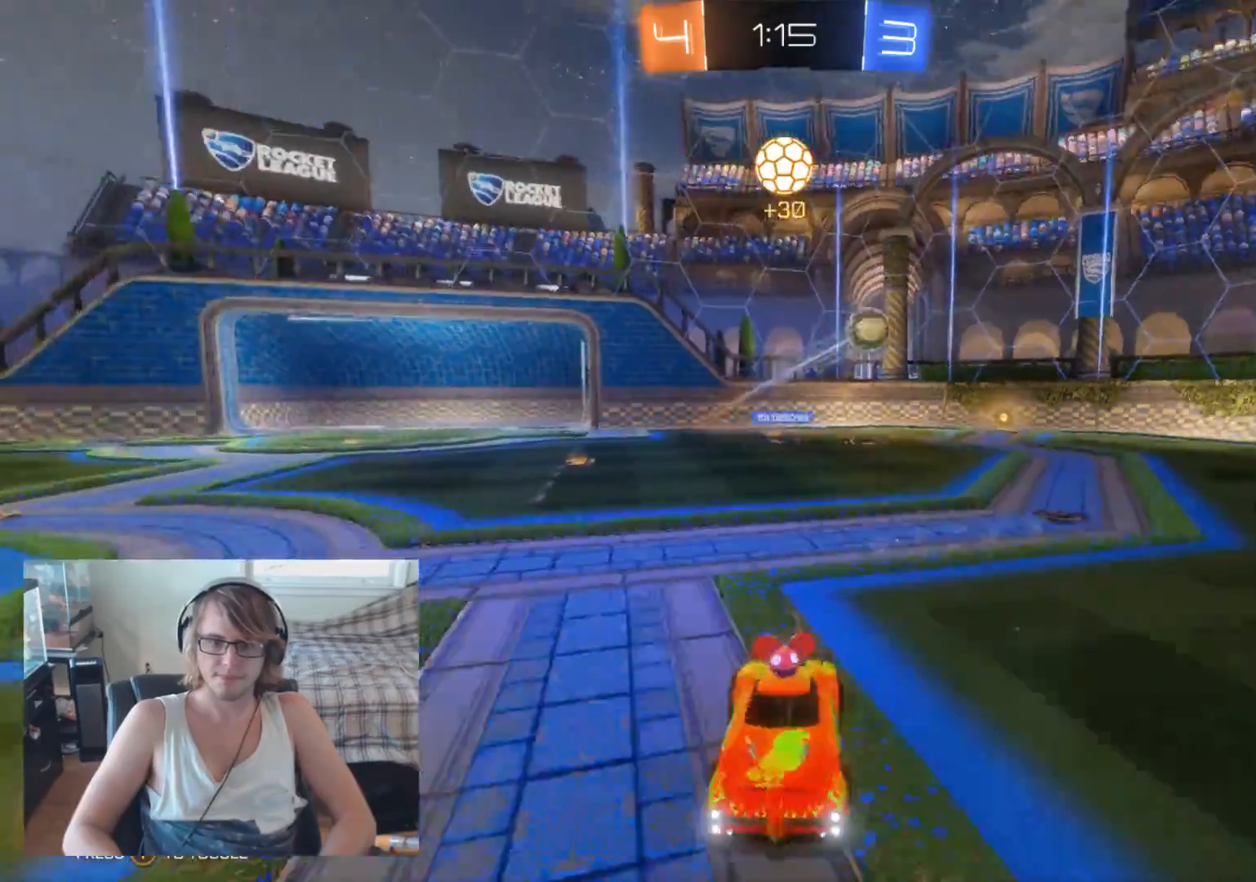
{"buttons": ["R2"], "left_stick": "right", "right_stick": "center", "events": [[167, "left_stick", "center"], [267, "left_stick", "left"], [433, "left_stick", "right"]]}
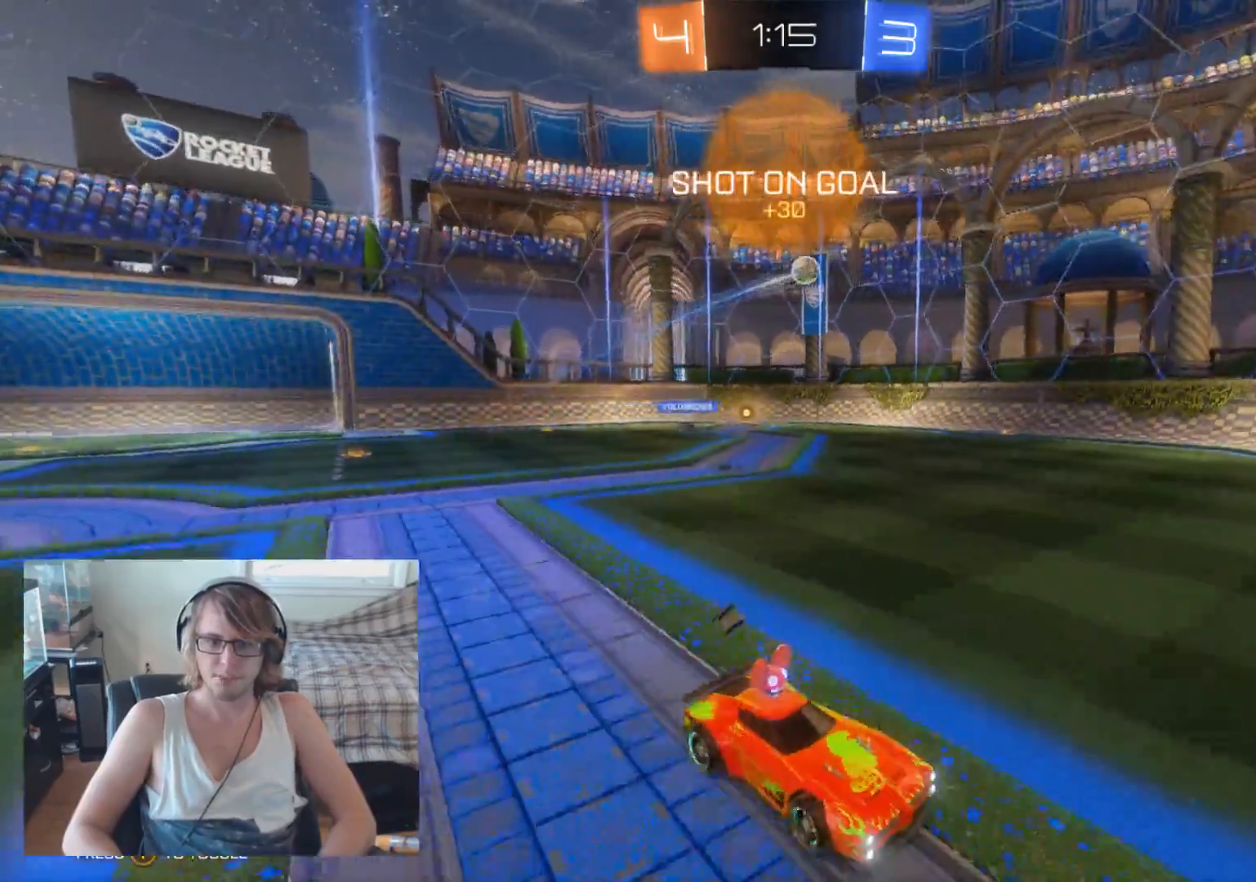
{"buttons": [], "left_stick": "up-left", "right_stick": "center", "events": [[133, "left_stick", "center"], [233, "left_stick", "up-left"], [467, "R2", "up"]]}
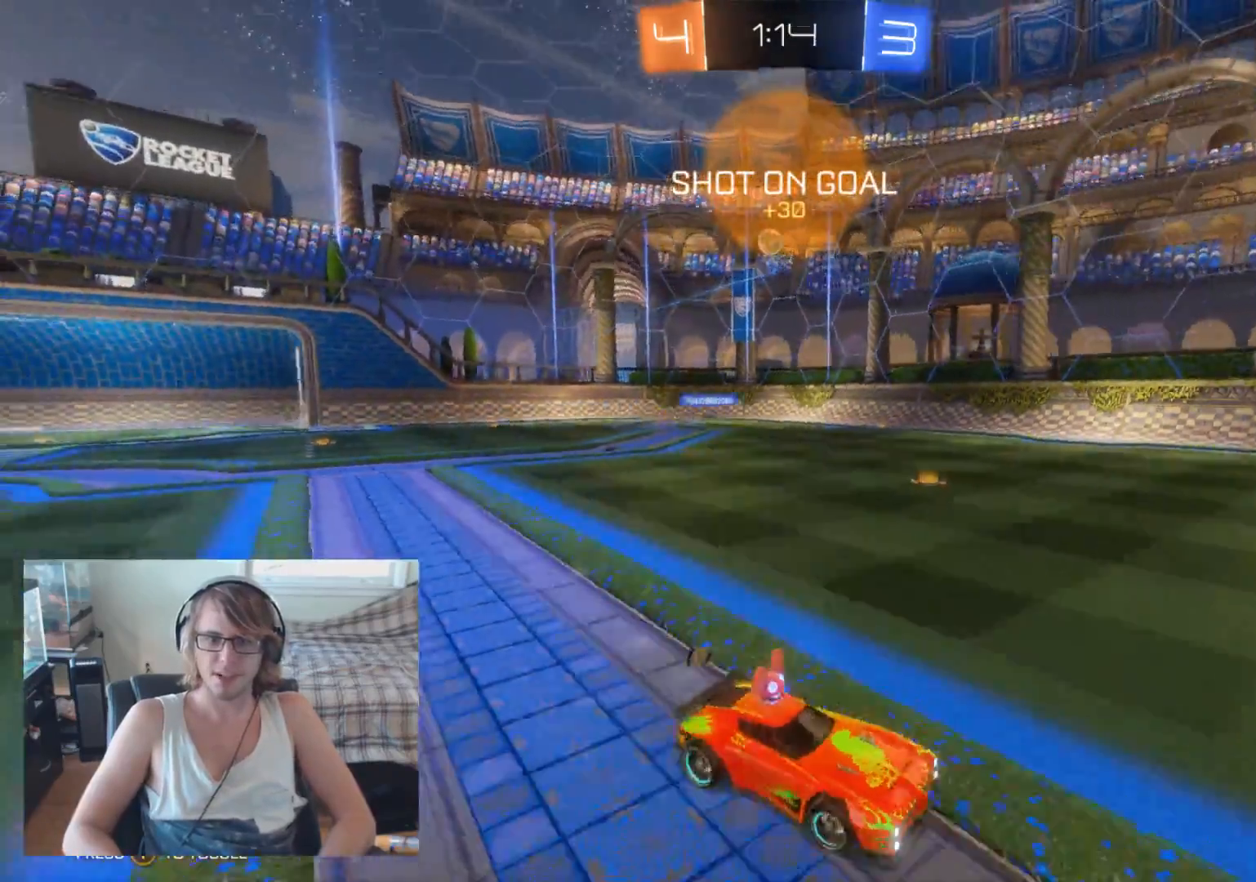
{"buttons": ["L2"], "left_stick": "right", "right_stick": "center", "events": [[33, "X", "down"], [167, "left_stick", "left"], [200, "X", "up"], [300, "L2", "down"], [333, "left_stick", "right"]]}
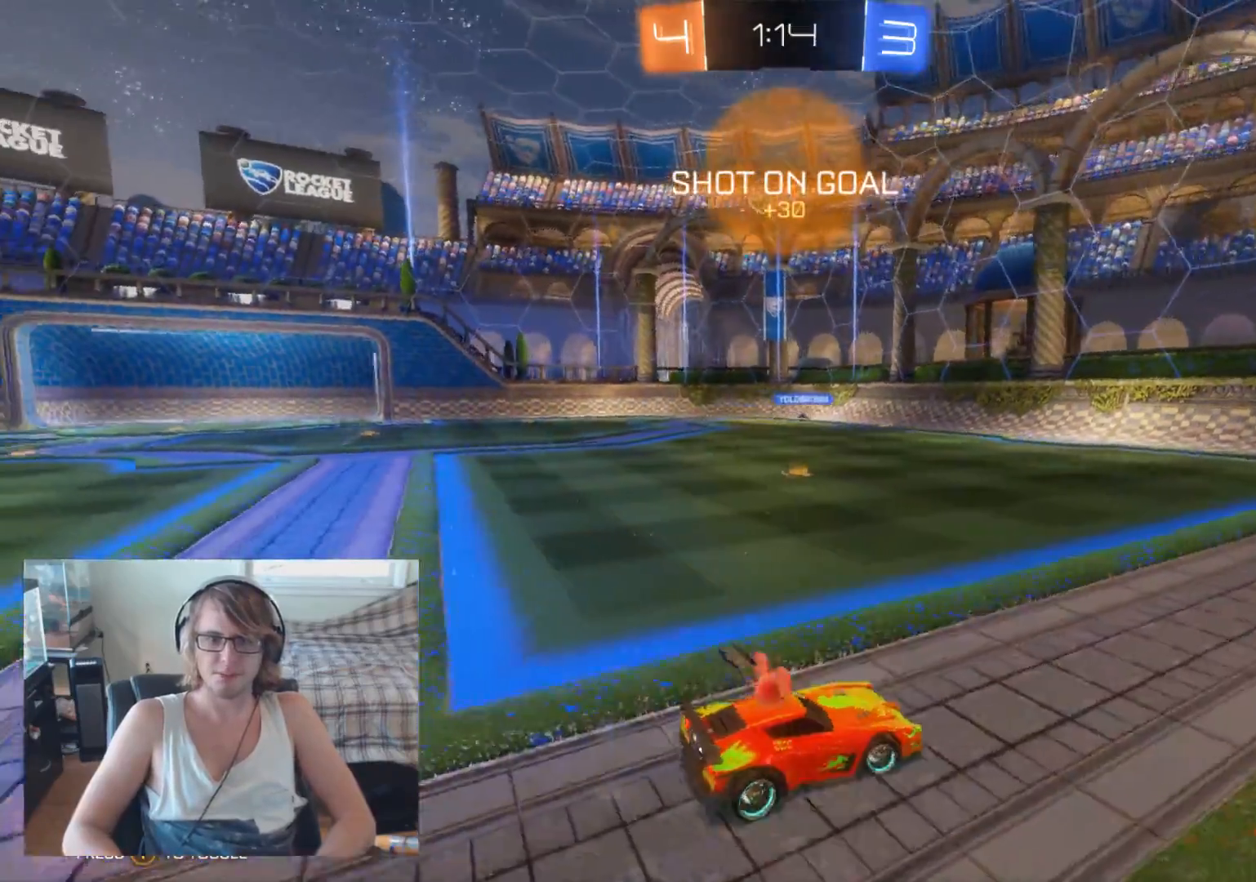
{"buttons": ["L2"], "left_stick": "right", "right_stick": "center", "events": []}
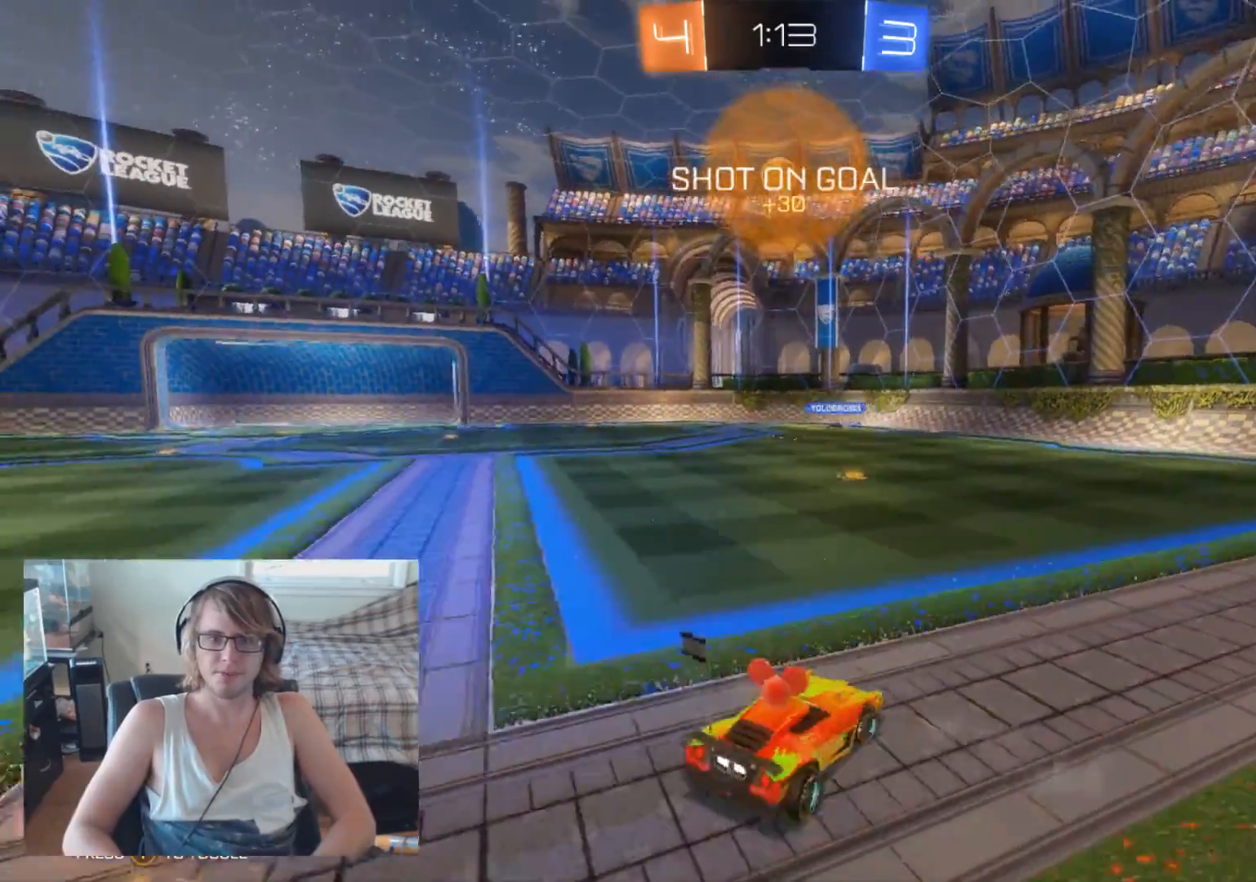
{"buttons": ["B", "R2"], "left_stick": "left", "right_stick": "center", "events": [[167, "L2", "up"], [200, "R2", "down"], [200, "left_stick", "center"], [267, "left_stick", "up-left"], [300, "B", "down"], [433, "left_stick", "left"]]}
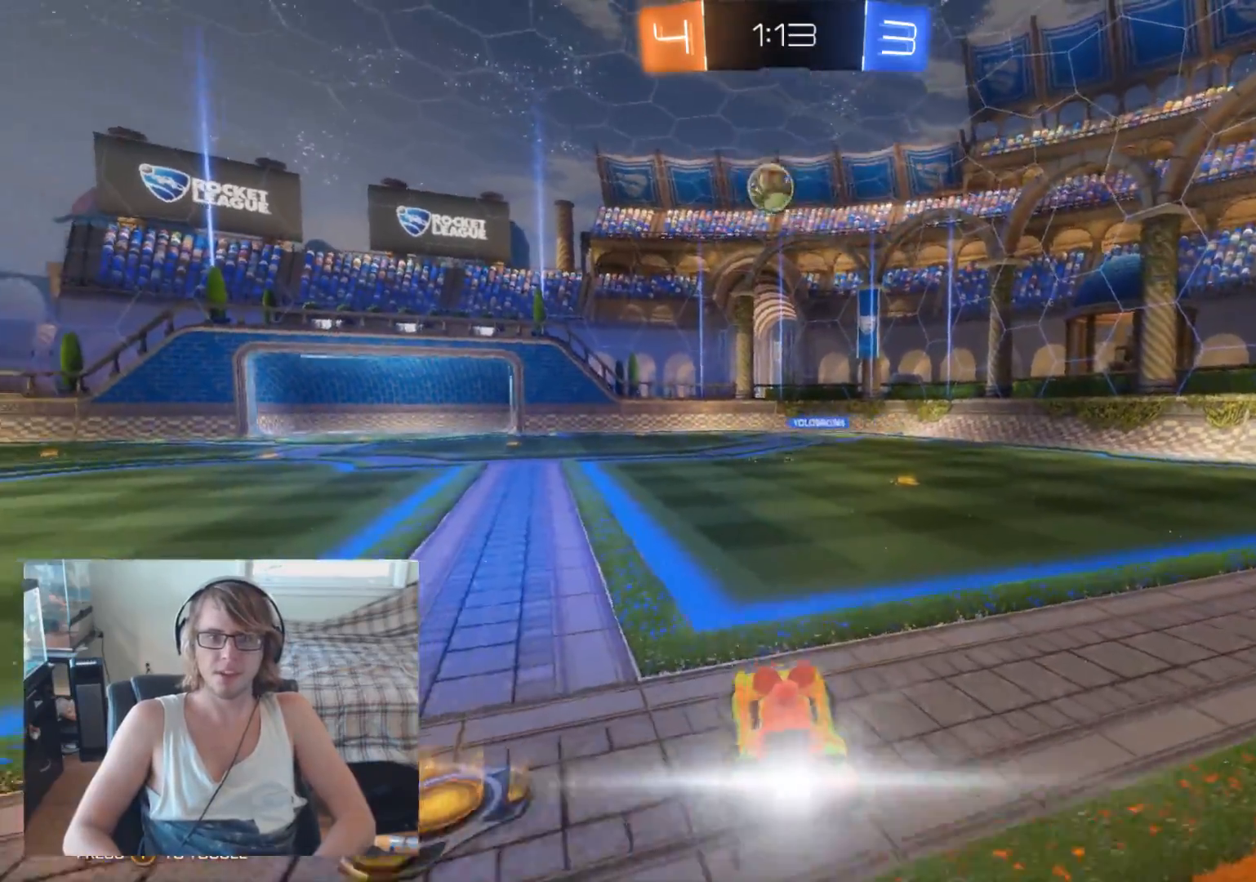
{"buttons": ["A", "B", "R2"], "left_stick": "down-right", "right_stick": "center", "events": [[267, "left_stick", "down"], [300, "A", "down"], [333, "left_stick", "down-right"]]}
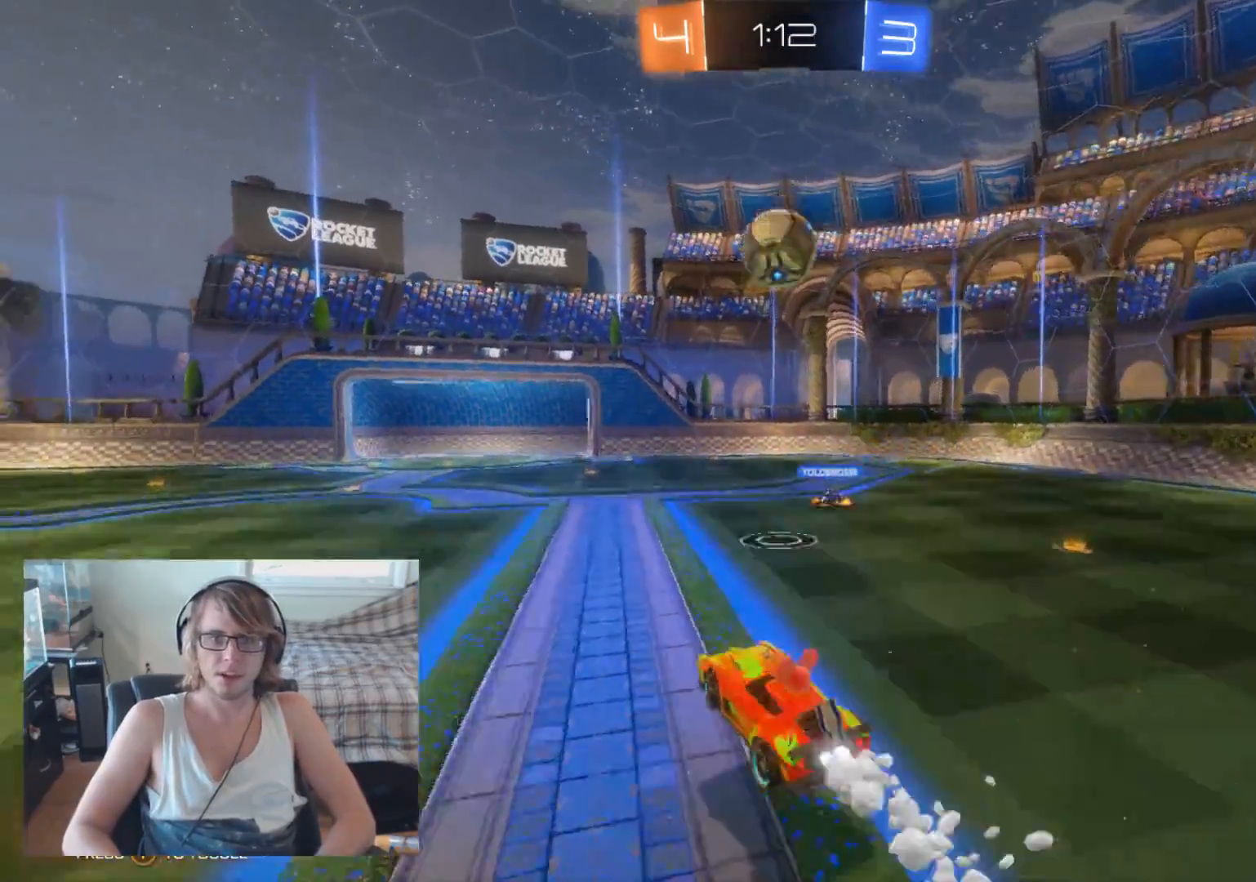
{"buttons": ["R2"], "left_stick": "up-left", "right_stick": "center", "events": [[33, "A", "up"], [100, "left_stick", "right"], [233, "B", "up"], [333, "A", "down"], [333, "left_stick", "up"], [433, "left_stick", "up-left"], [467, "A", "up"]]}
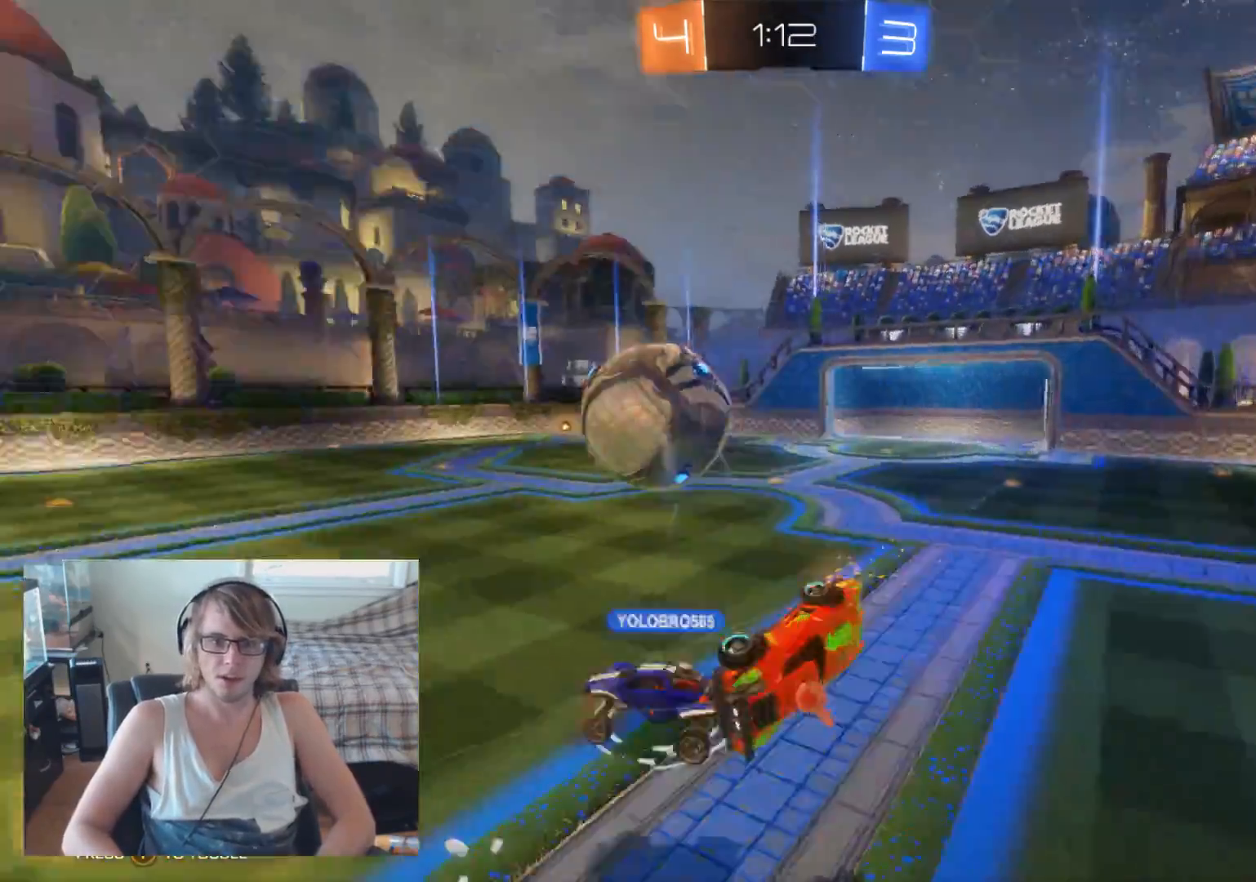
{"buttons": ["R2"], "left_stick": "up-left", "right_stick": "center", "events": [[167, "left_stick", "center"], [300, "left_stick", "up-left"]]}
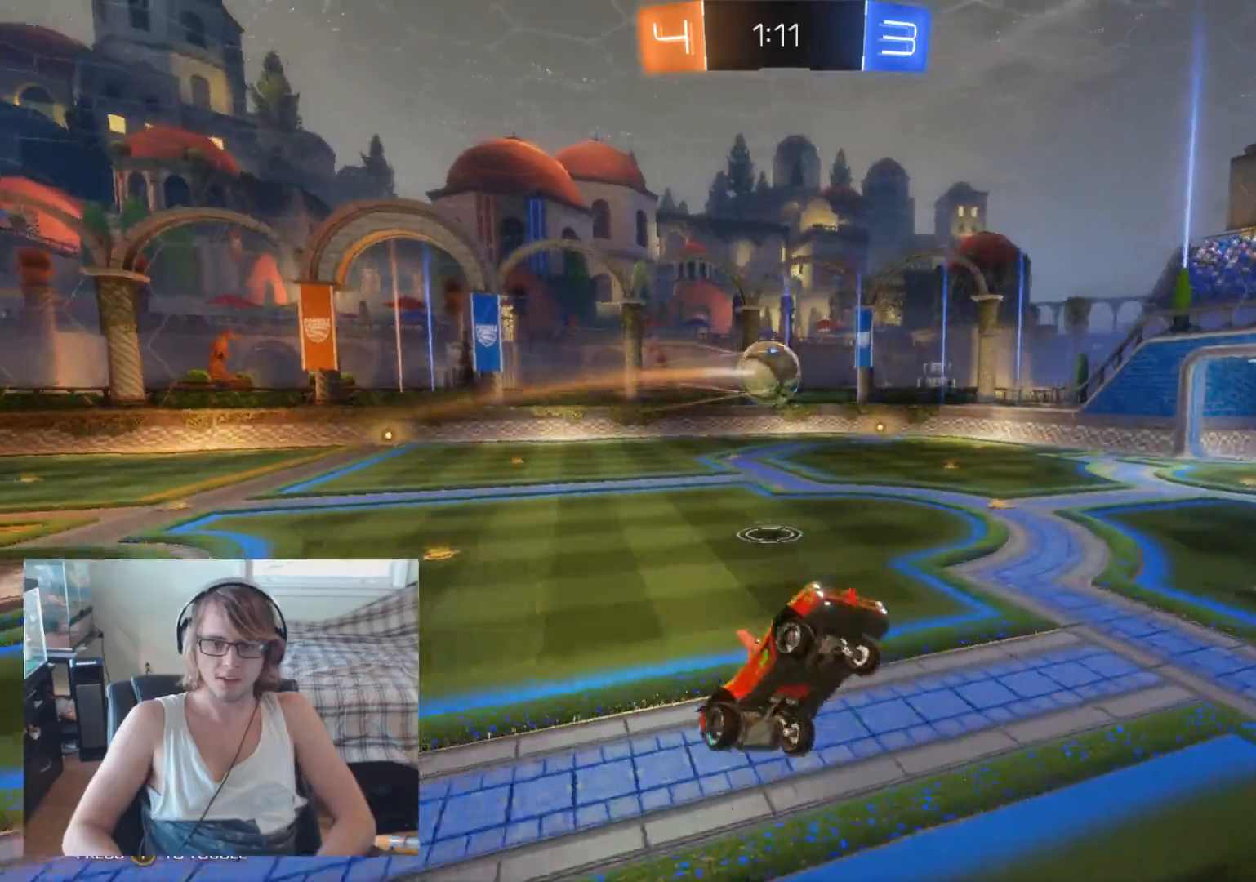
{"buttons": ["R2"], "left_stick": "center", "right_stick": "center", "events": [[267, "left_stick", "center"]]}
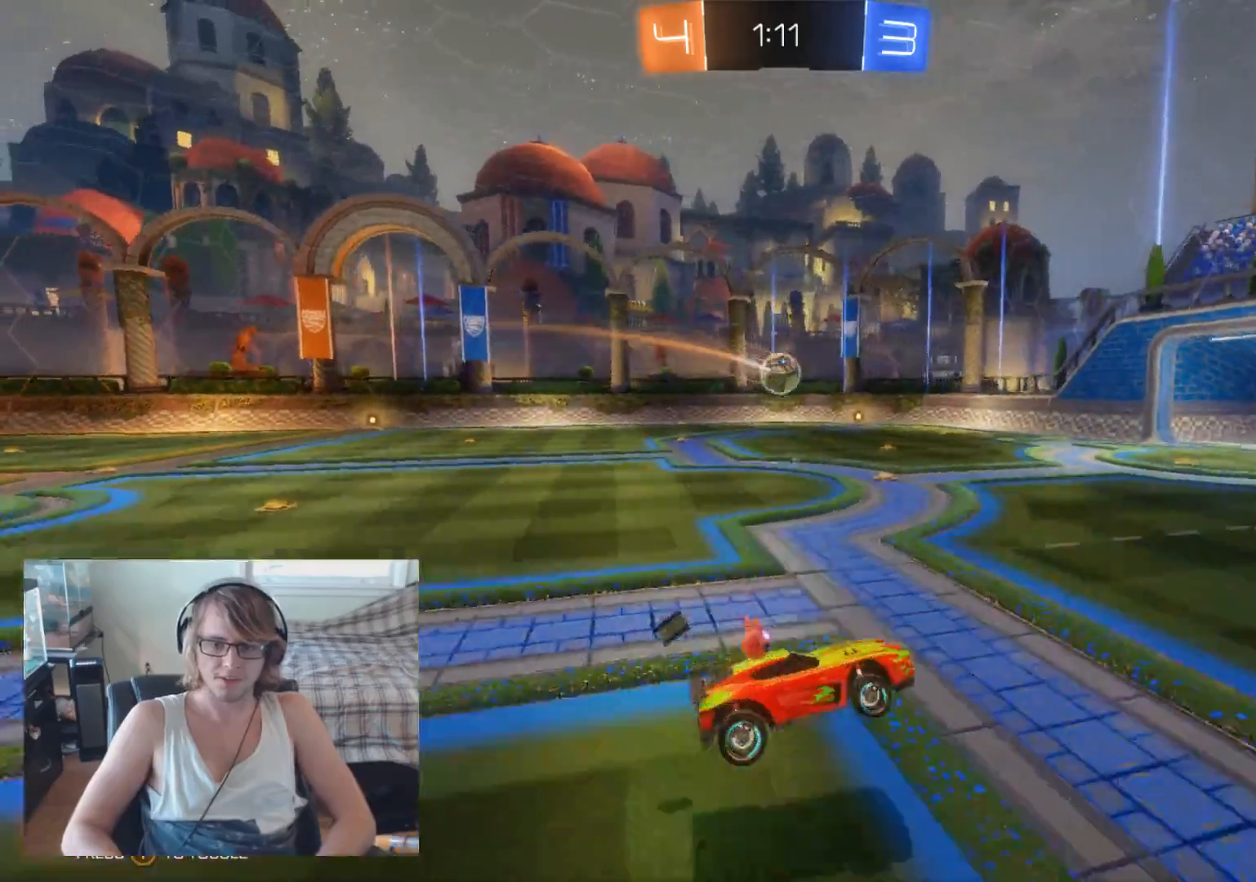
{"buttons": ["R2"], "left_stick": "up-left", "right_stick": "center", "events": [[300, "left_stick", "left"], [400, "left_stick", "up-left"]]}
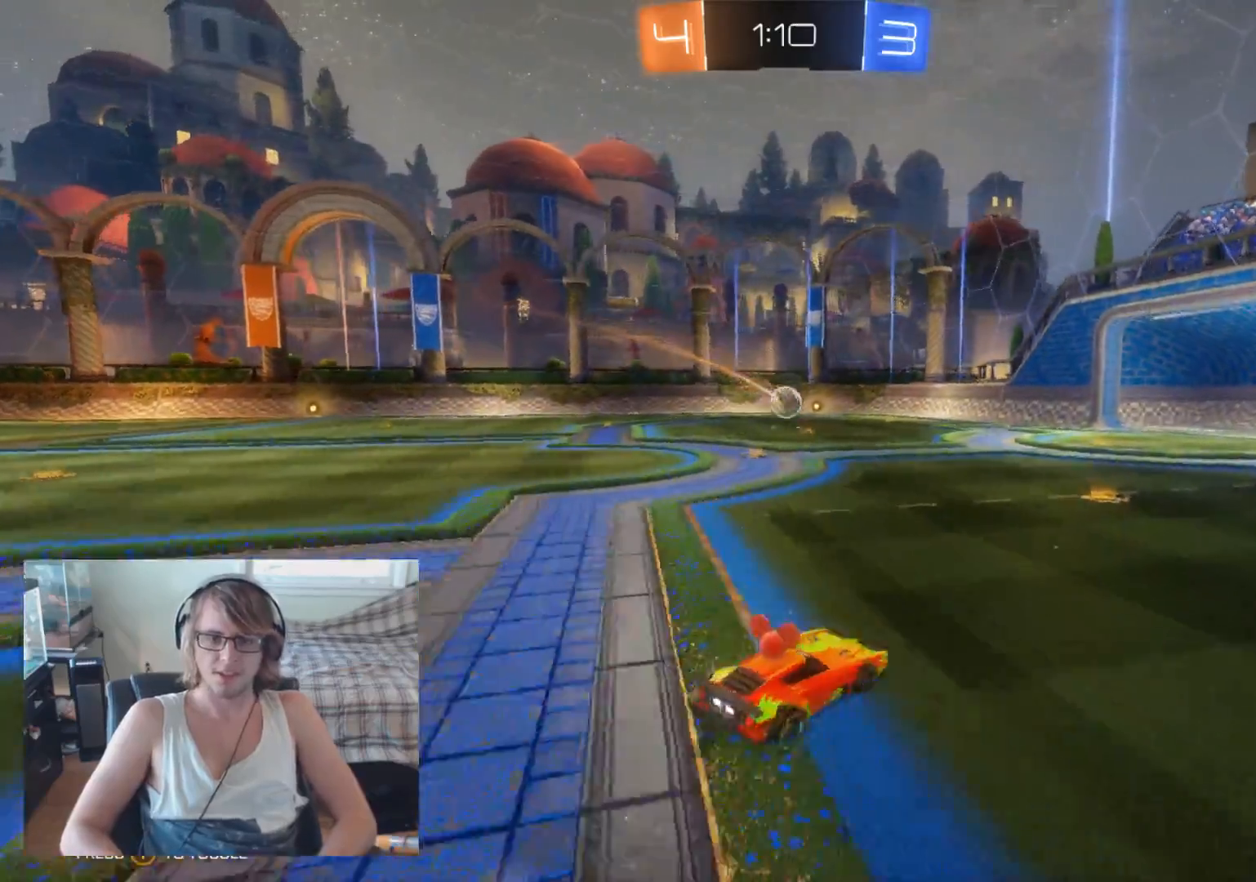
{"buttons": ["A", "R2"], "left_stick": "up-left", "right_stick": "center", "events": [[433, "A", "down"]]}
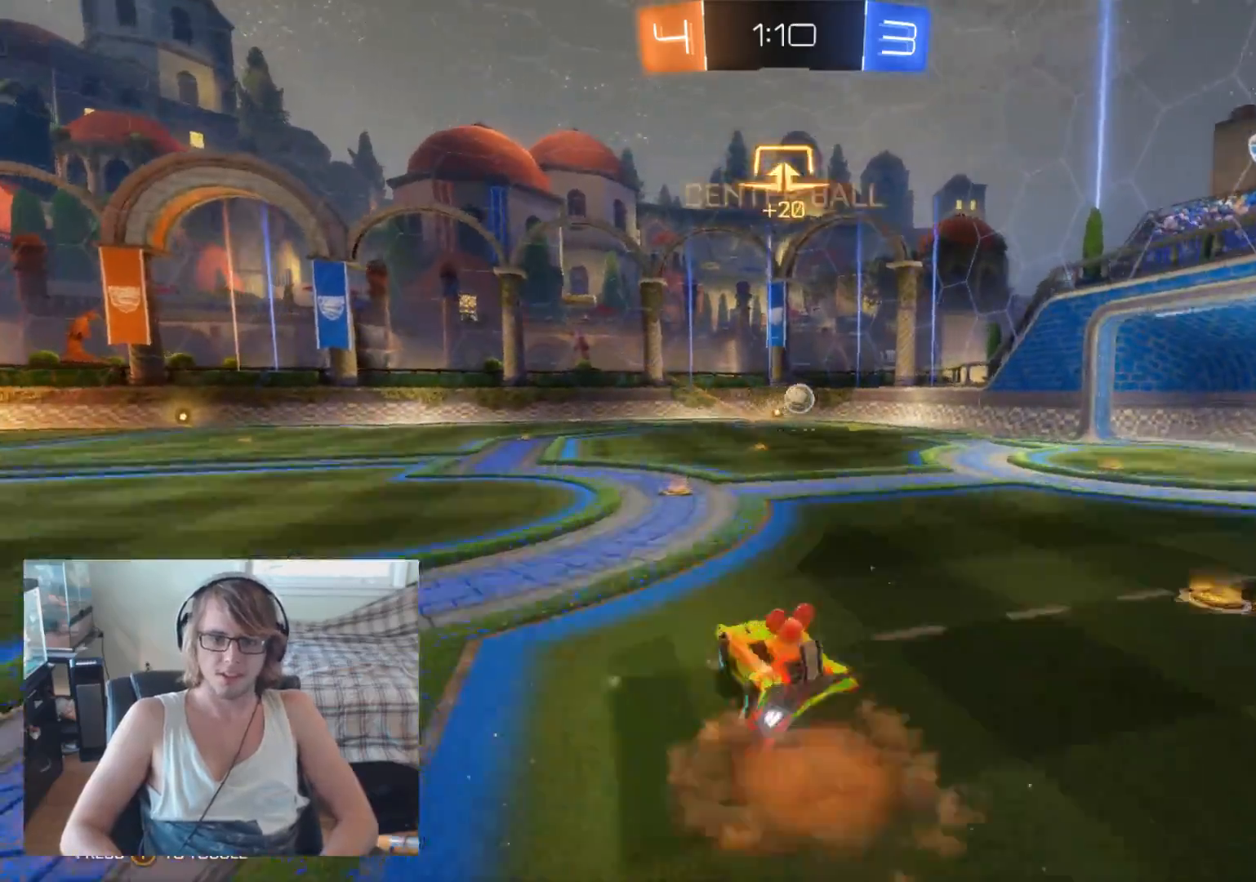
{"buttons": ["R2"], "left_stick": "center", "right_stick": "center", "events": [[33, "A", "up"], [133, "A", "down"], [133, "left_stick", "up-right"], [300, "A", "up"], [333, "left_stick", "center"]]}
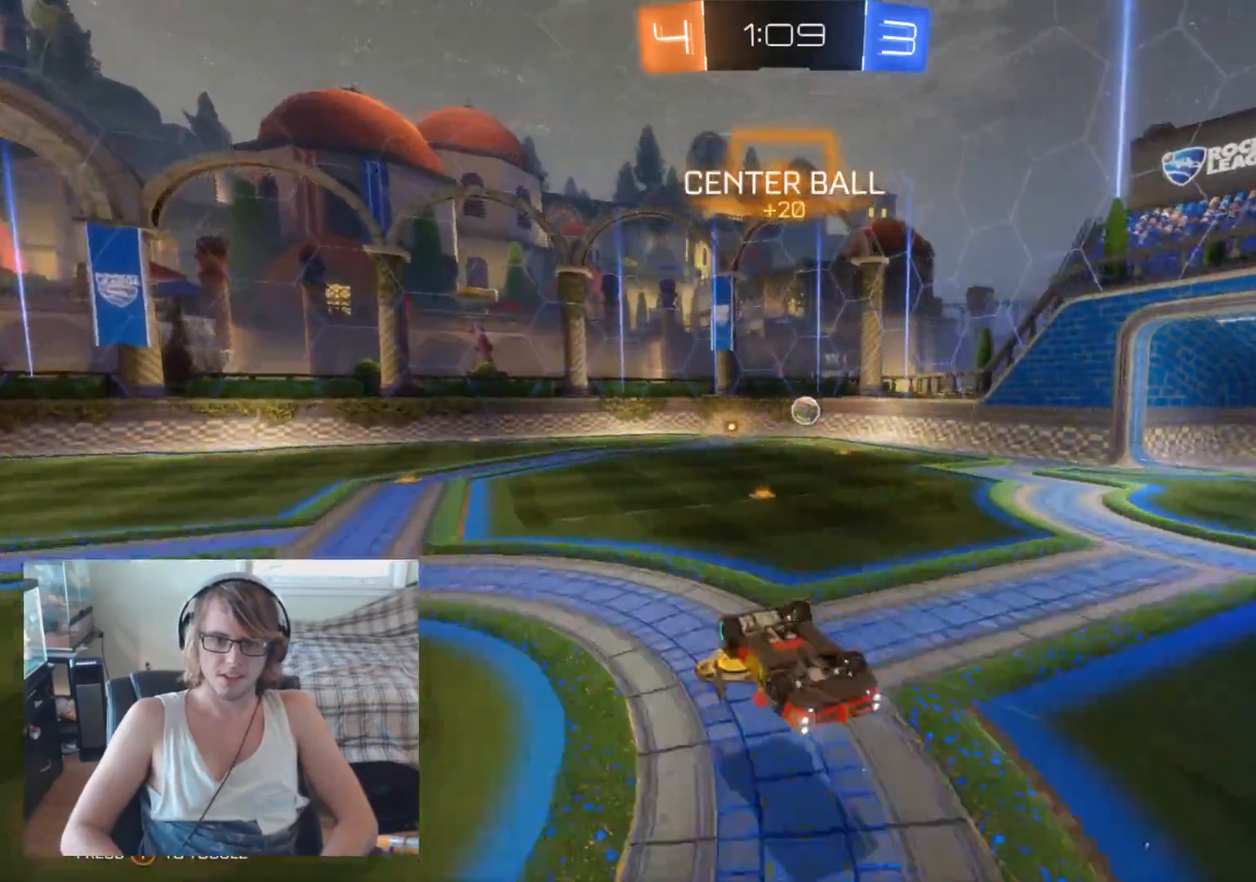
{"buttons": ["R2"], "left_stick": "center", "right_stick": "center", "events": [[33, "left_stick", "left"], [100, "left_stick", "up-left"], [200, "left_stick", "center"], [333, "Y", "down"], [333, "left_stick", "left"], [467, "Y", "up"], [500, "left_stick", "center"]]}
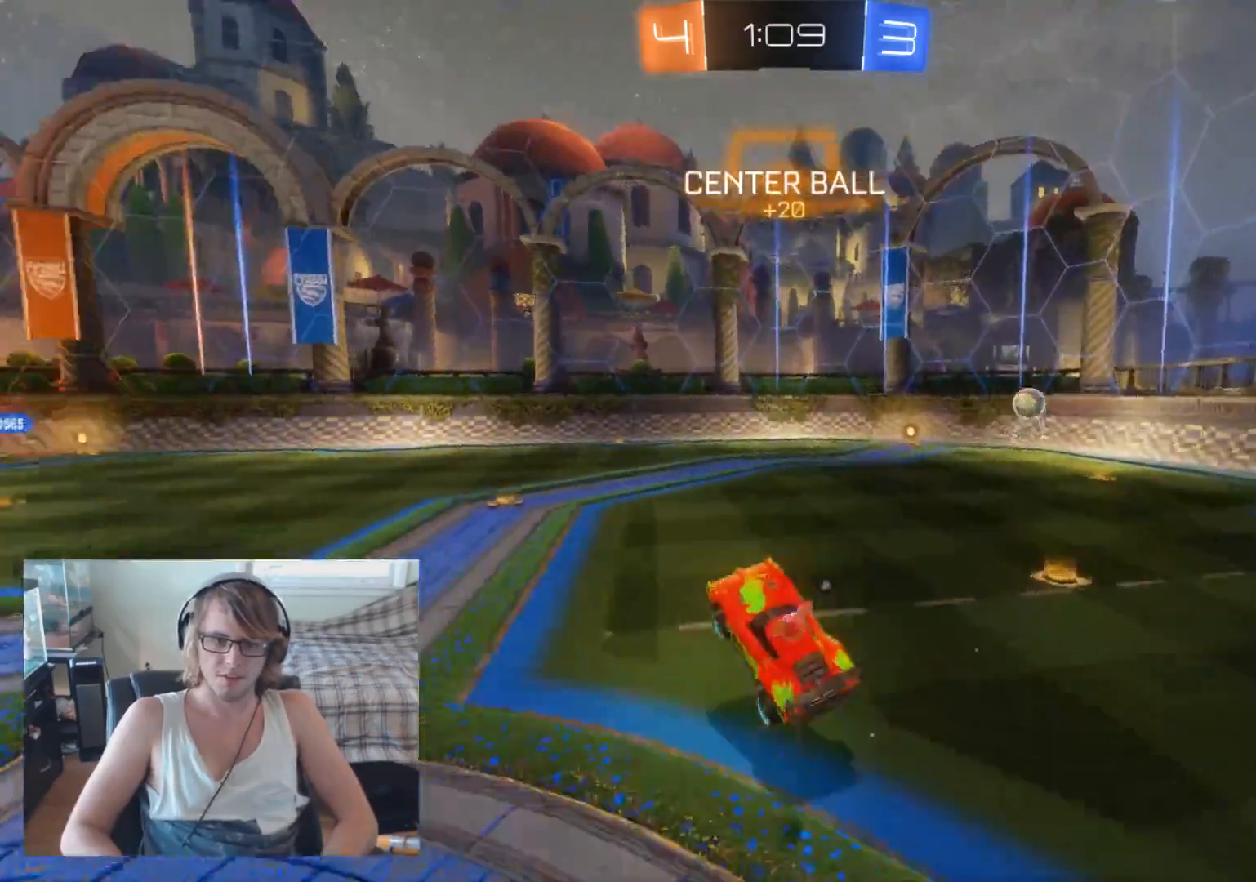
{"buttons": ["R2"], "left_stick": "center", "right_stick": "center", "events": [[233, "left_stick", "left"], [333, "left_stick", "center"]]}
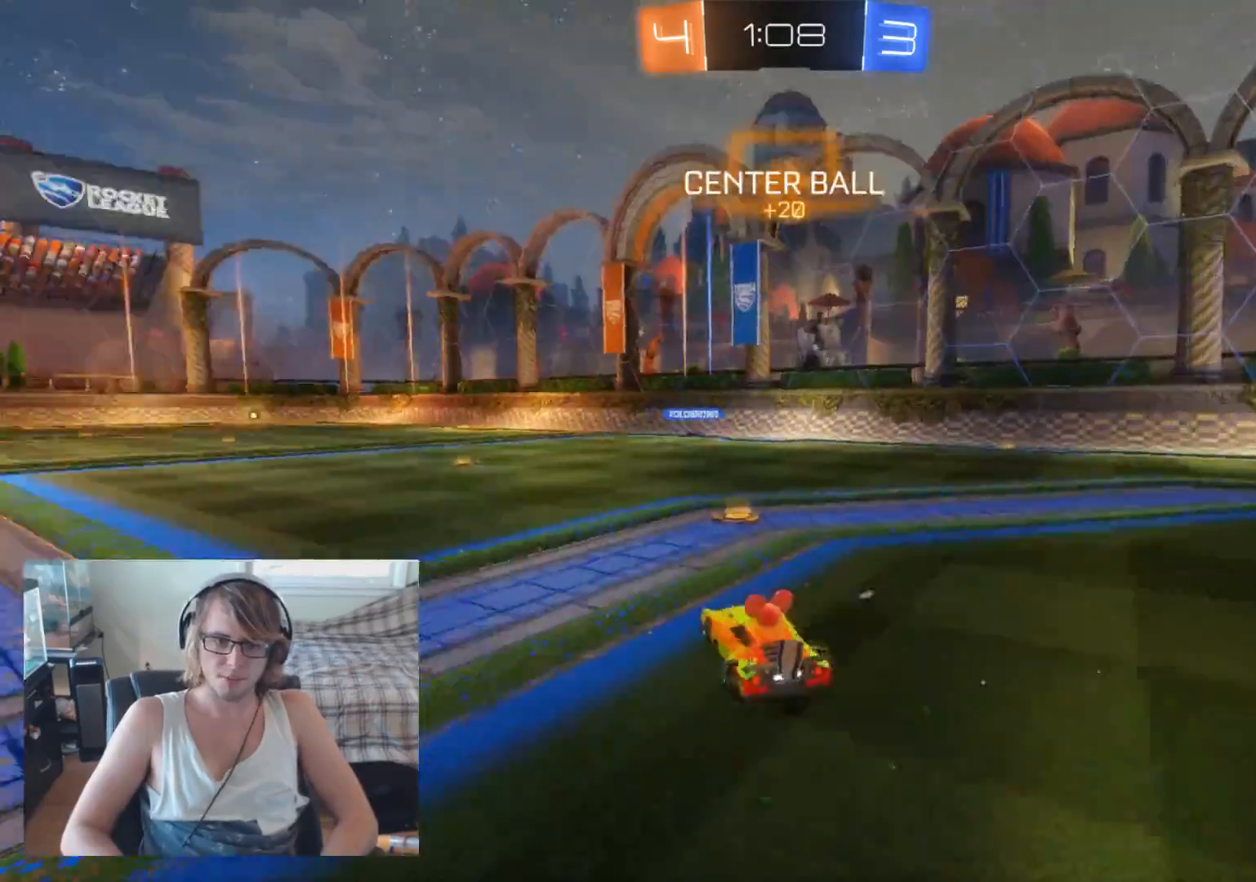
{"buttons": ["R2"], "left_stick": "center", "right_stick": "center", "events": [[133, "left_stick", "right"], [233, "Y", "down"], [367, "Y", "up"], [367, "left_stick", "center"]]}
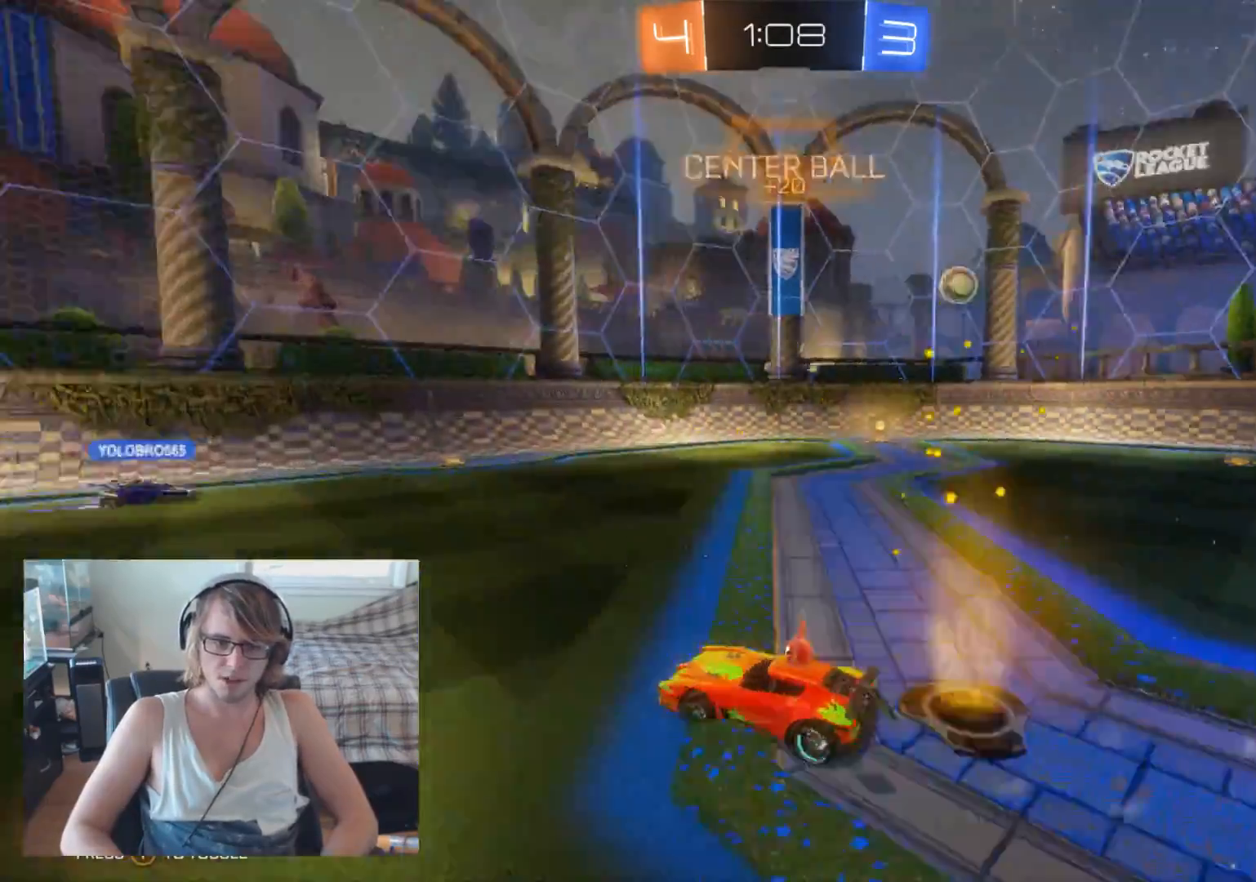
{"buttons": ["R2"], "left_stick": "center", "right_stick": "center", "events": [[100, "left_stick", "right"], [433, "left_stick", "center"]]}
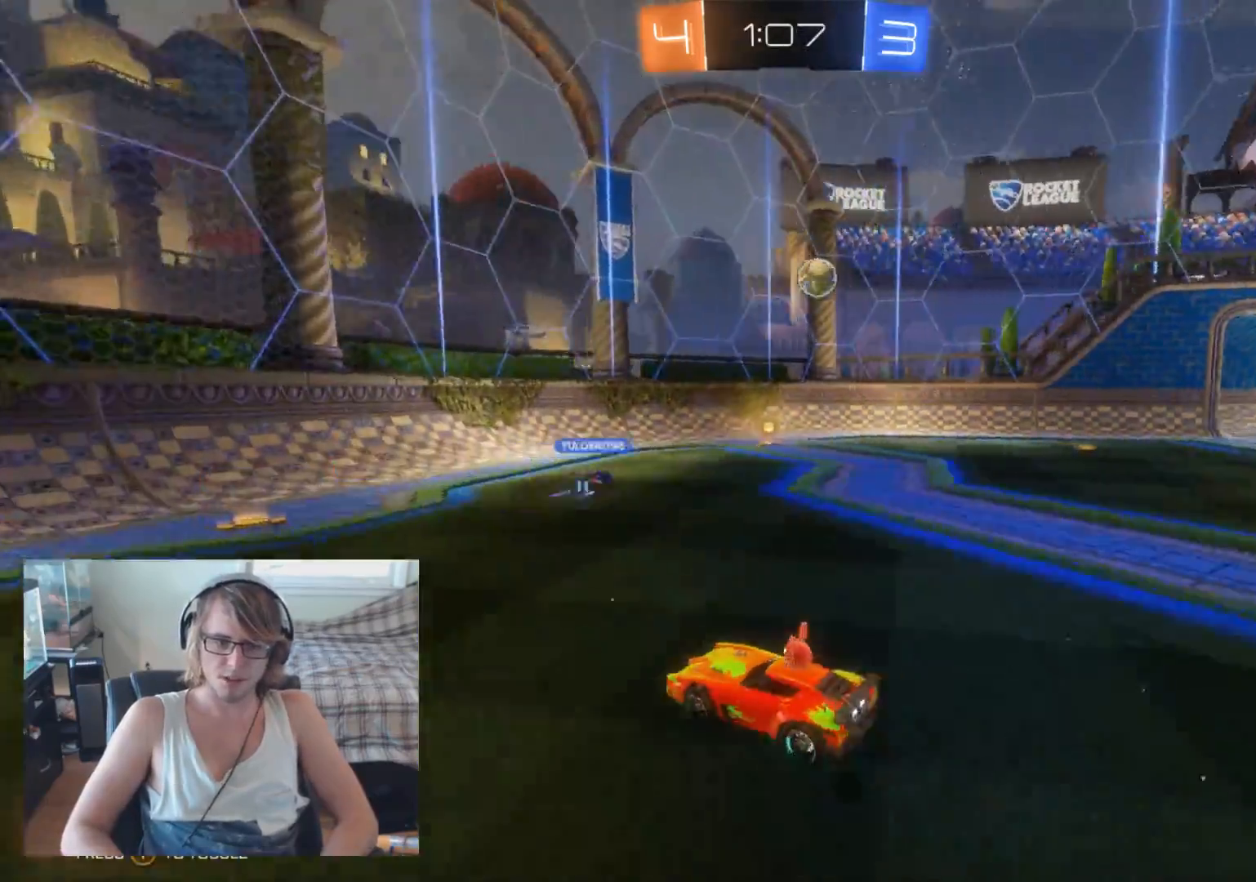
{"buttons": ["R2"], "left_stick": "right", "right_stick": "center", "events": [[100, "left_stick", "left"], [333, "left_stick", "center"], [500, "left_stick", "right"]]}
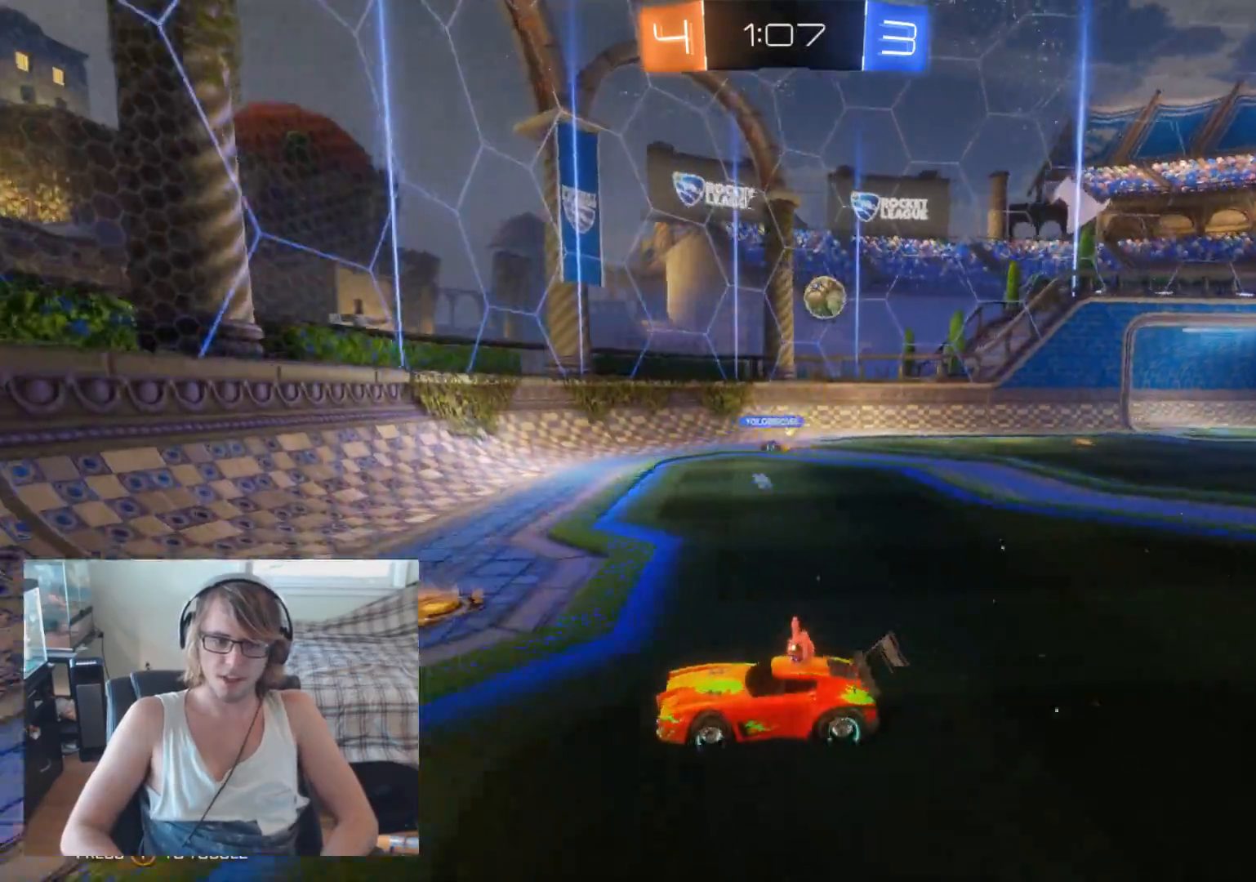
{"buttons": ["R2"], "left_stick": "right", "right_stick": "center", "events": [[33, "X", "down"], [200, "X", "up"]]}
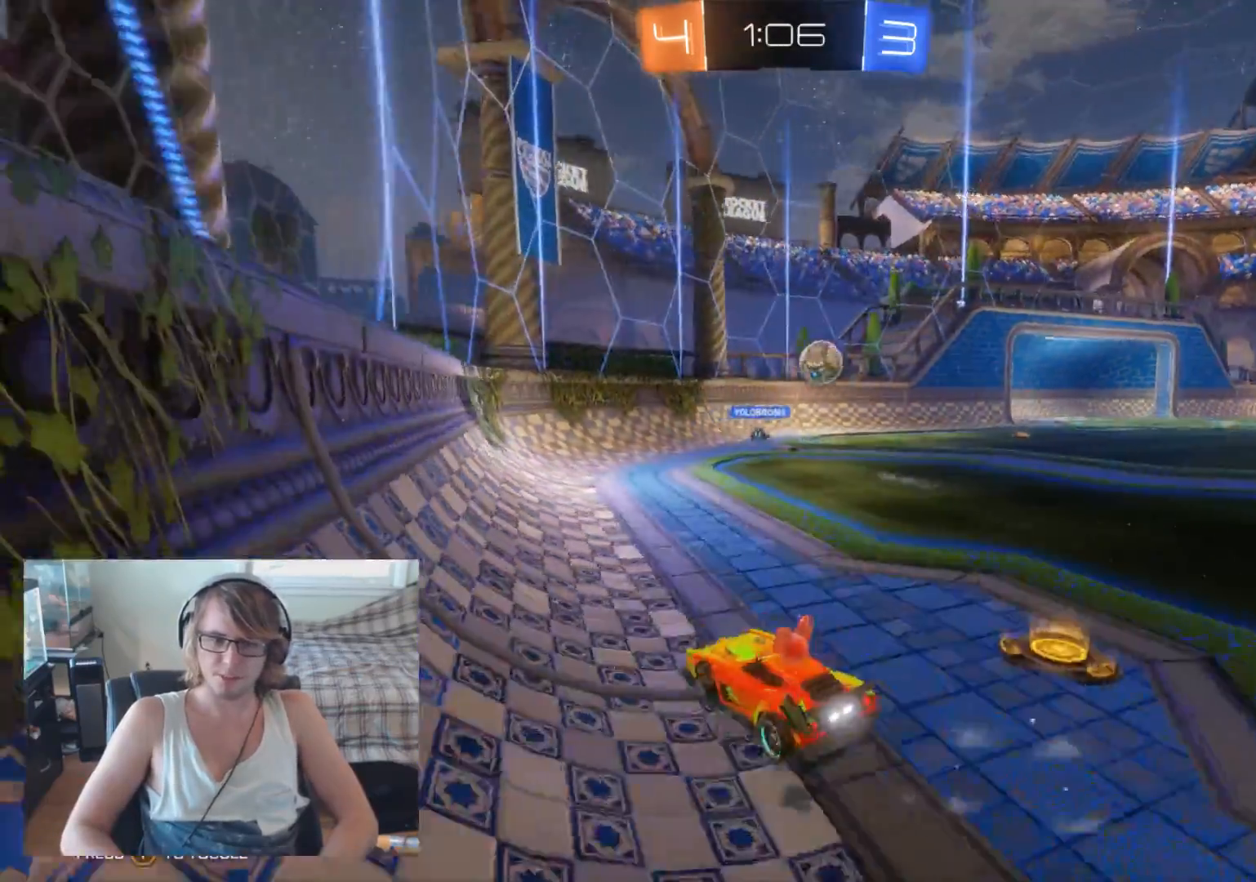
{"buttons": [], "left_stick": "right", "right_stick": "center", "events": [[300, "left_stick", "center"], [400, "R2", "up"], [433, "left_stick", "right"]]}
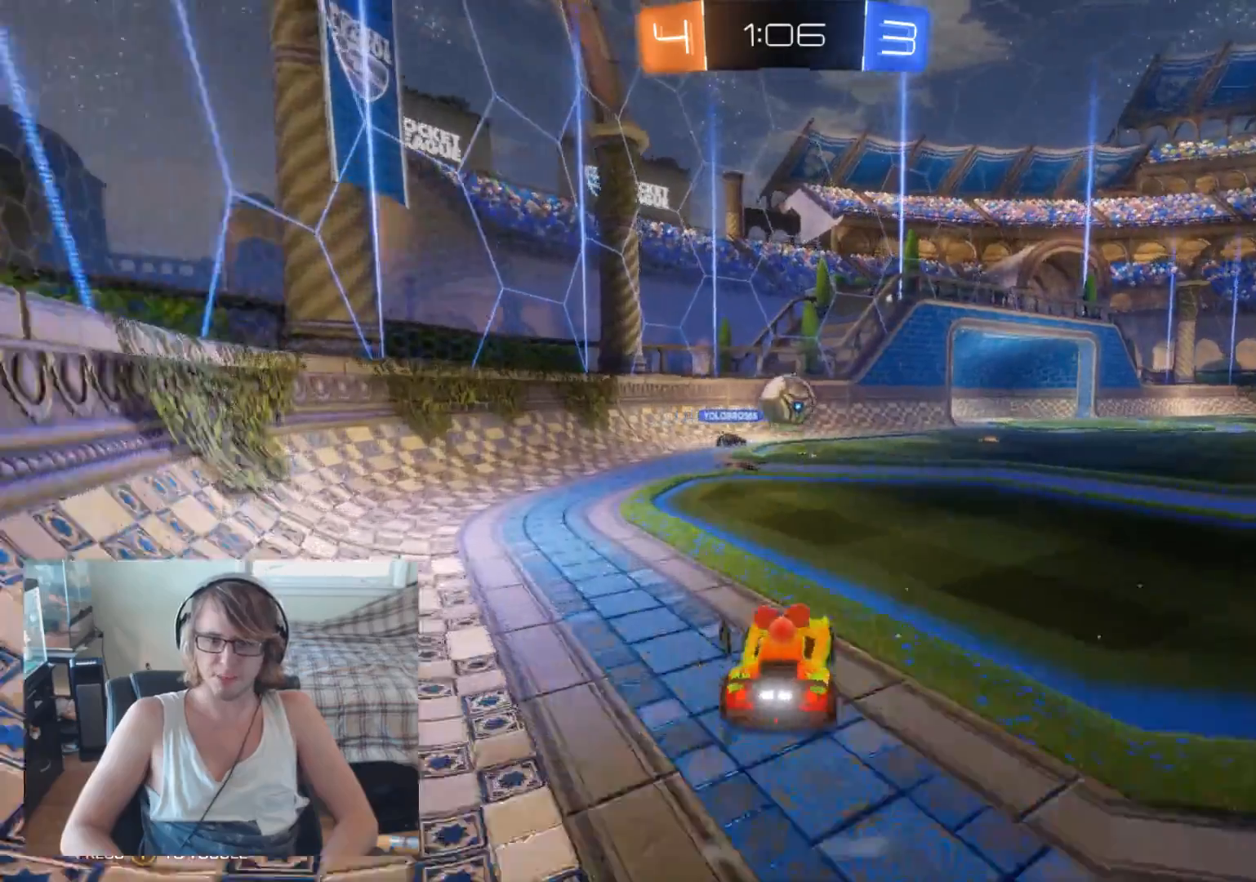
{"buttons": ["L2"], "left_stick": "center", "right_stick": "center", "events": [[400, "L2", "down"], [500, "left_stick", "center"]]}
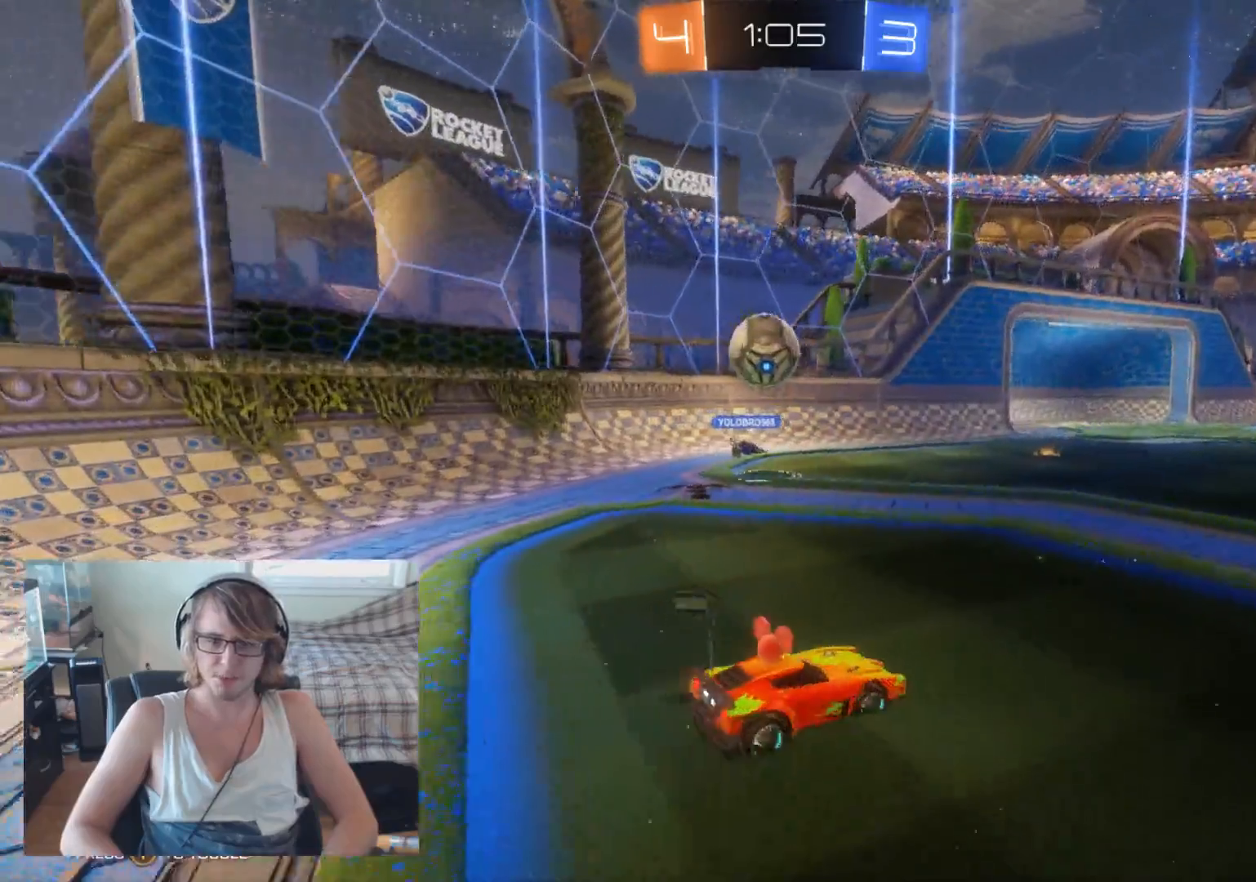
{"buttons": ["L2"], "left_stick": "right", "right_stick": "center", "events": [[200, "left_stick", "right"]]}
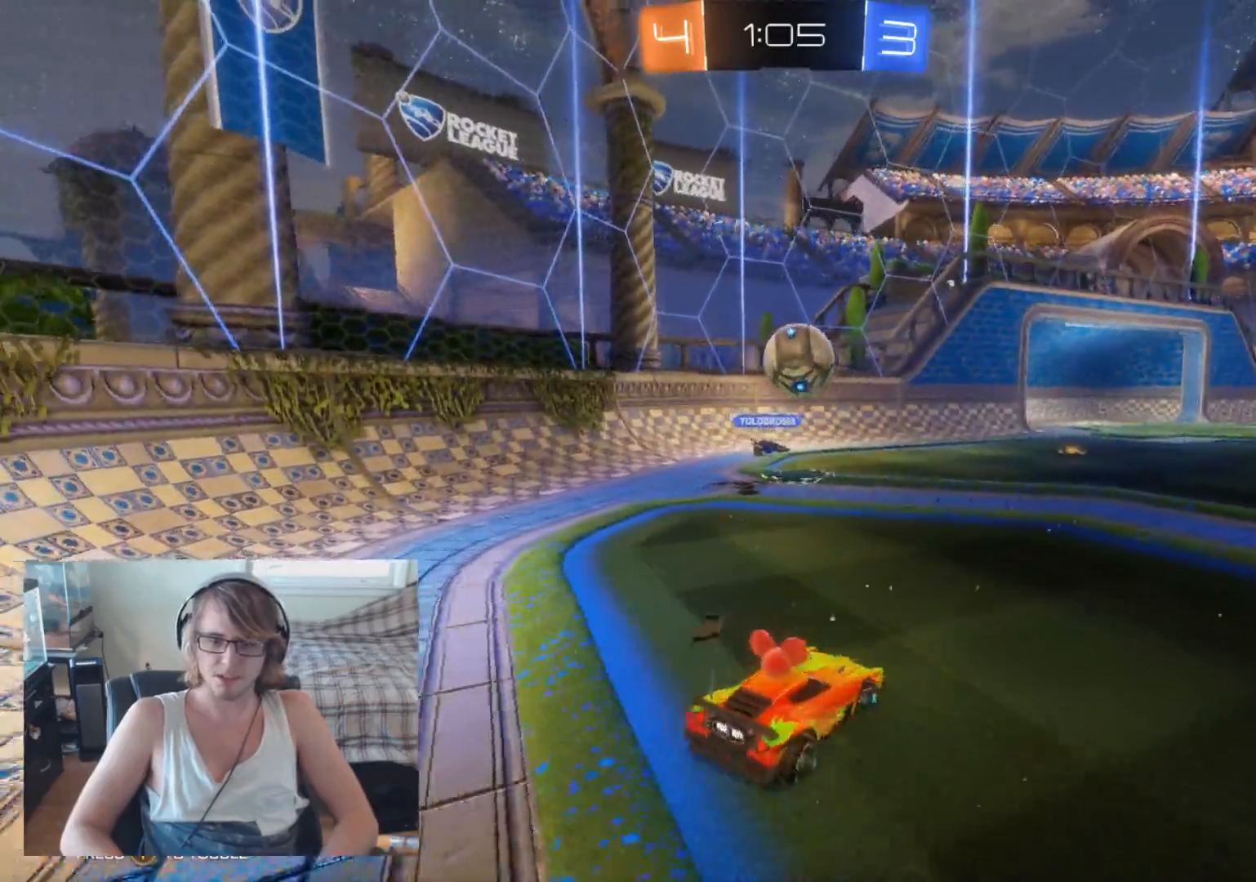
{"buttons": ["L2"], "left_stick": "center", "right_stick": "center", "events": [[467, "left_stick", "center"]]}
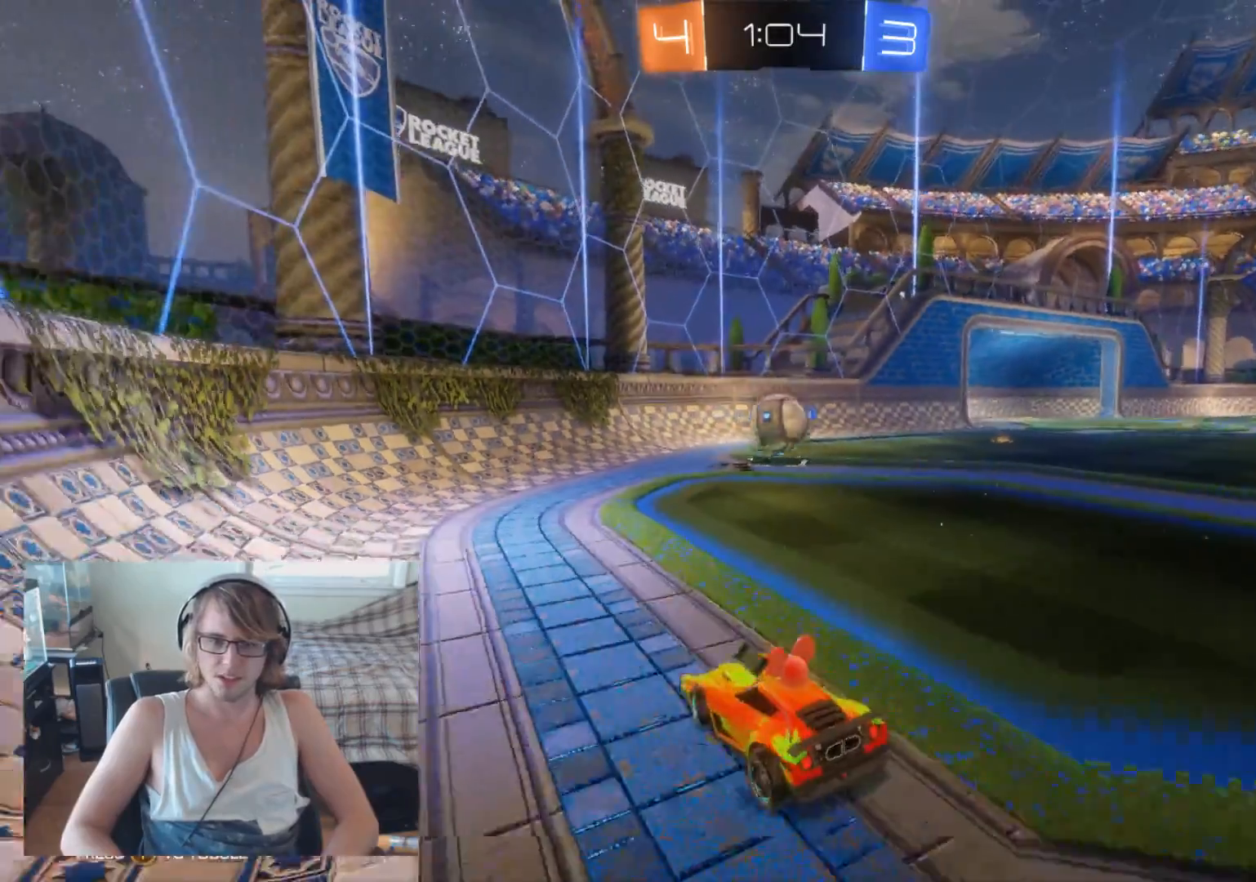
{"buttons": ["L2"], "left_stick": "center", "right_stick": "center", "events": [[200, "left_stick", "left"], [367, "left_stick", "center"]]}
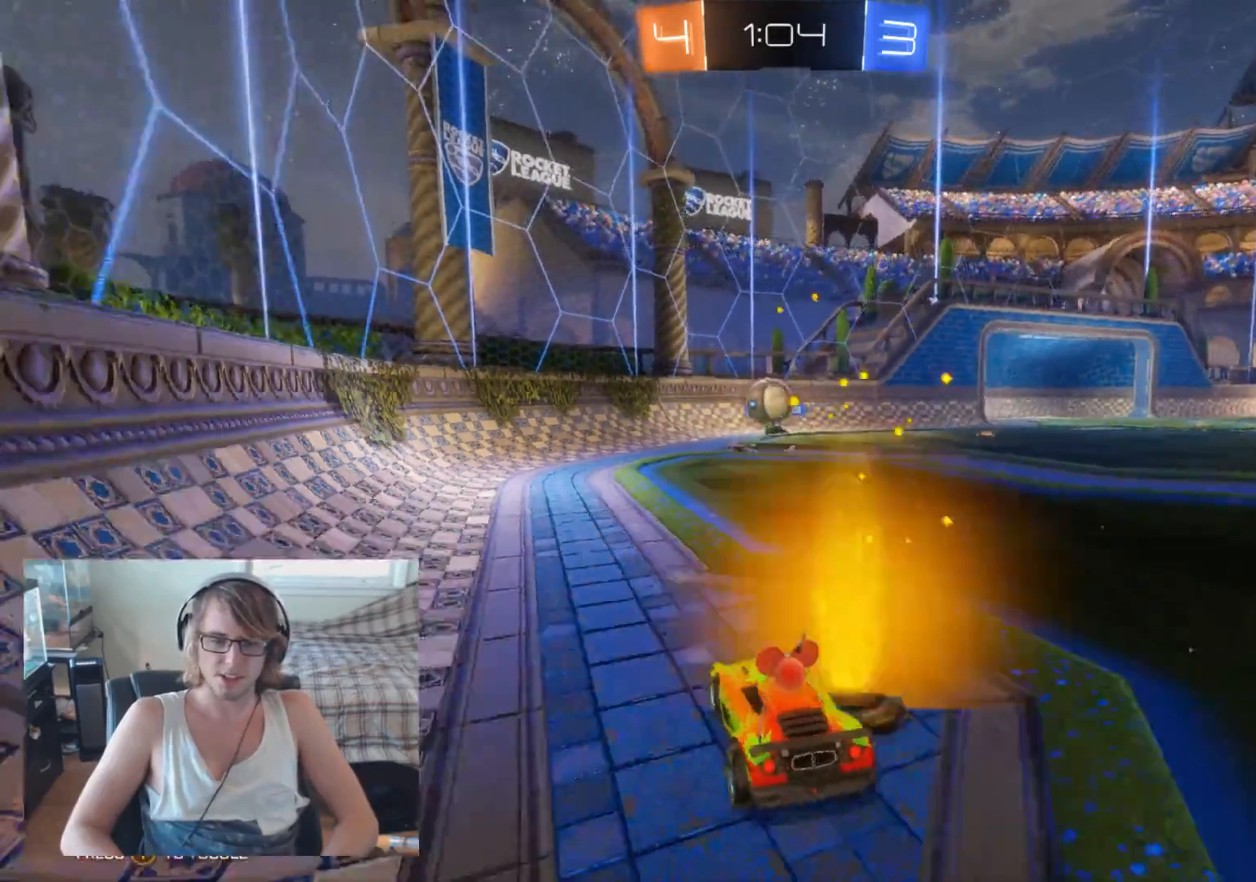
{"buttons": ["R2"], "left_stick": "right", "right_stick": "center", "events": [[300, "L2", "up"], [400, "R2", "down"], [433, "left_stick", "right"]]}
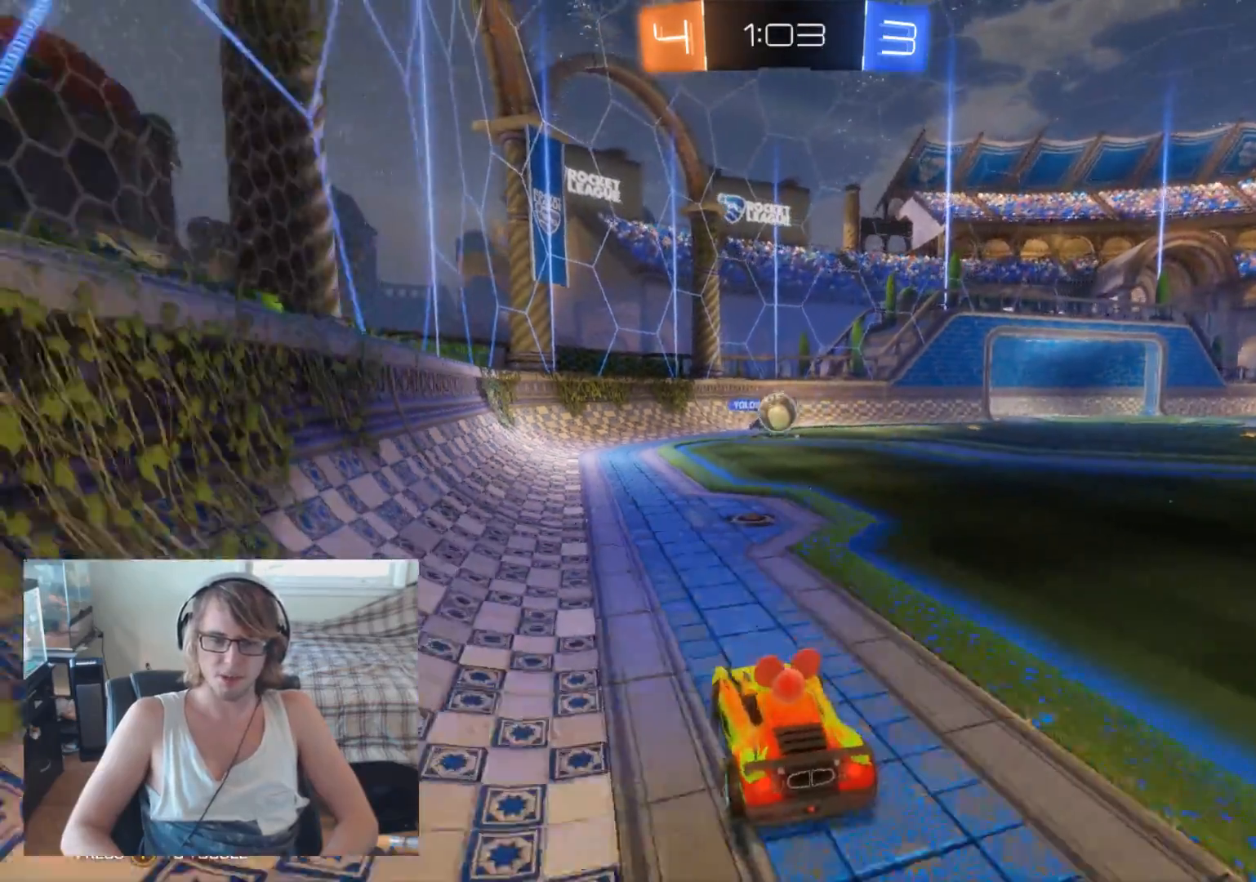
{"buttons": ["R2"], "left_stick": "center", "right_stick": "center", "events": [[467, "left_stick", "center"]]}
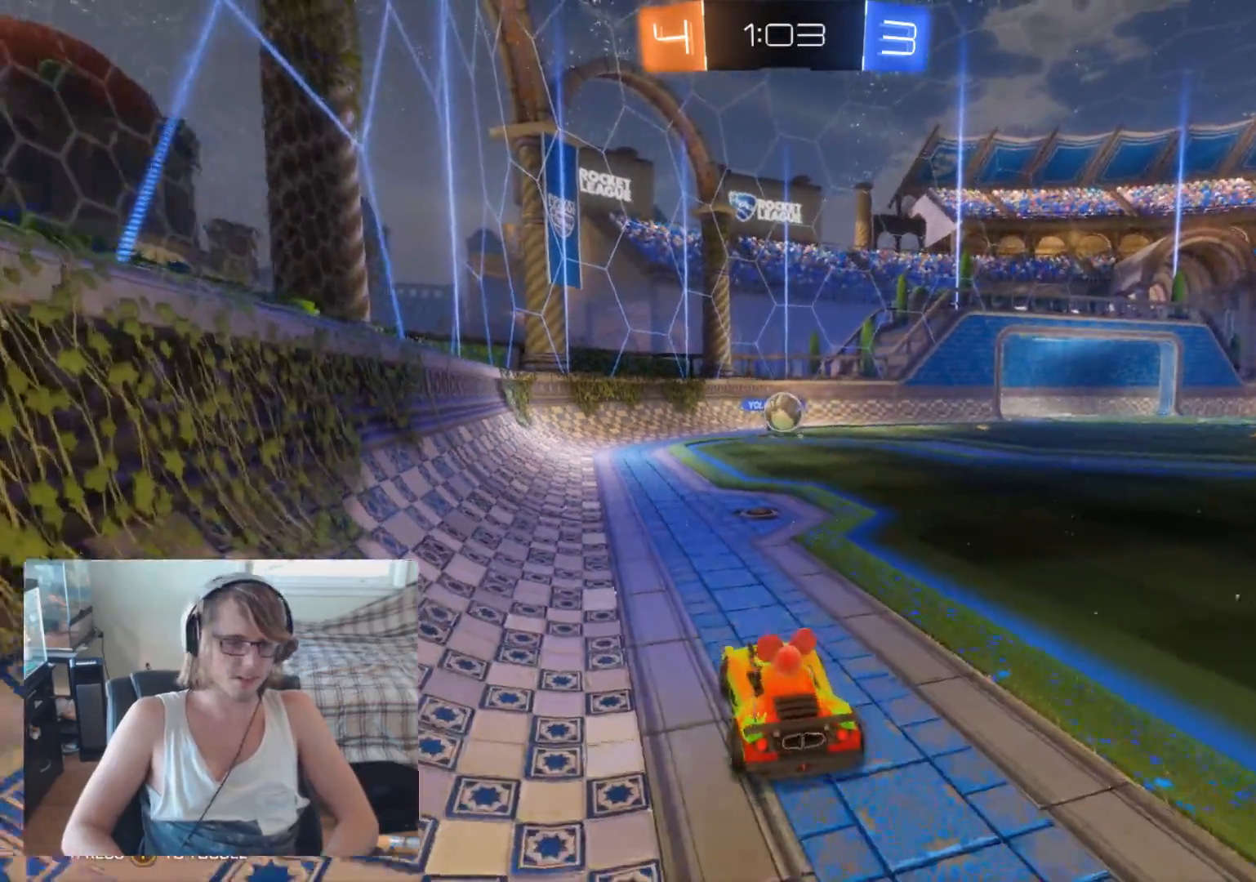
{"buttons": ["R2"], "left_stick": "right", "right_stick": "center", "events": [[433, "left_stick", "right"]]}
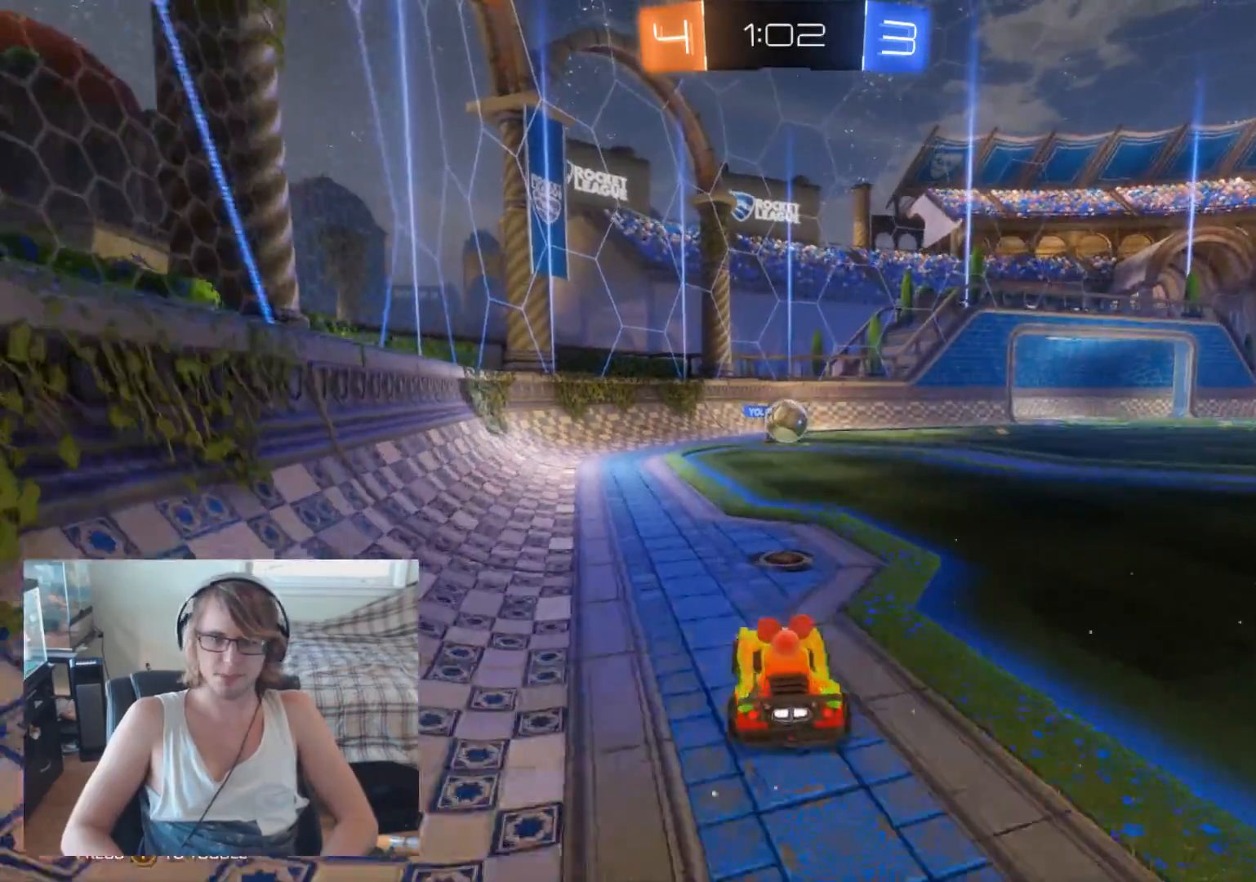
{"buttons": ["R2"], "left_stick": "right", "right_stick": "center", "events": [[100, "left_stick", "center"], [400, "left_stick", "right"]]}
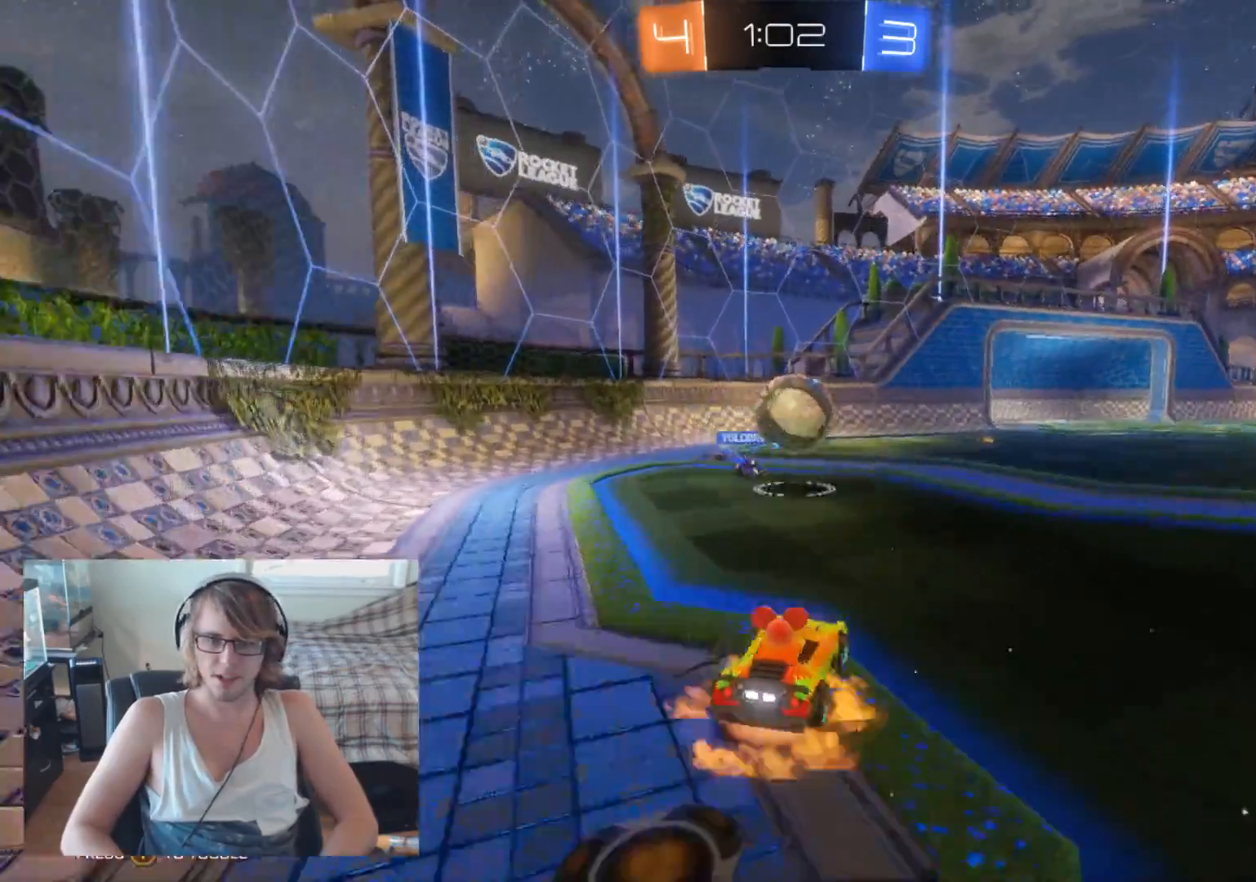
{"buttons": ["R2"], "left_stick": "up-right", "right_stick": "center", "events": [[33, "A", "down"], [100, "A", "up"], [100, "left_stick", "center"], [200, "A", "down"], [200, "left_stick", "up-left"], [333, "A", "up"], [367, "left_stick", "up-right"]]}